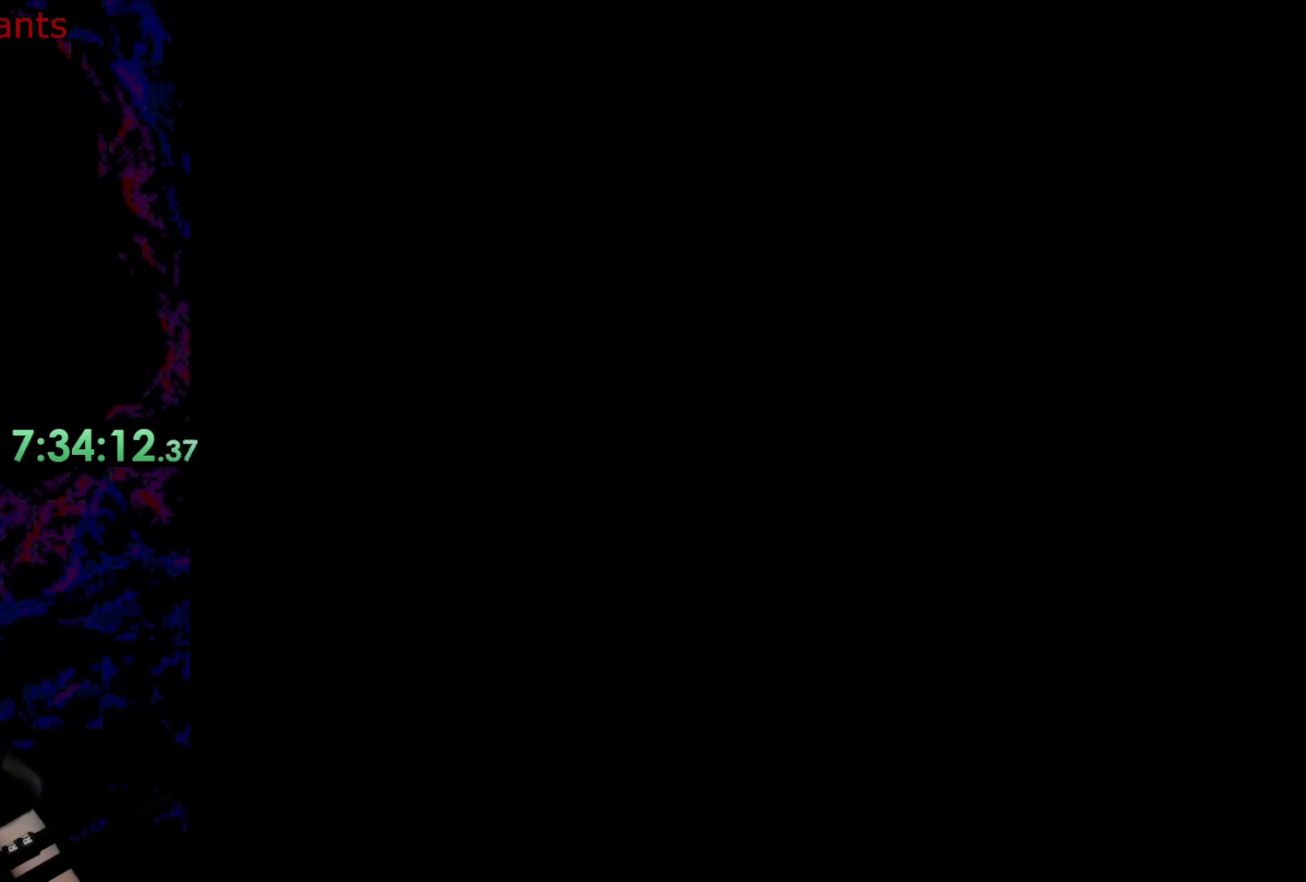
Gameplay with a controller (Nintendo layout); each line is a JSON object with the inputs held at the frame after it. "events" lists button and stick changes between this image and that frame as [ms after this image, input, new state], when the widget could be followed in between. Not read: L3 R3.
{"buttons": ["B", "Y"], "events": [[467, "B", "down"], [467, "Y", "down"]]}
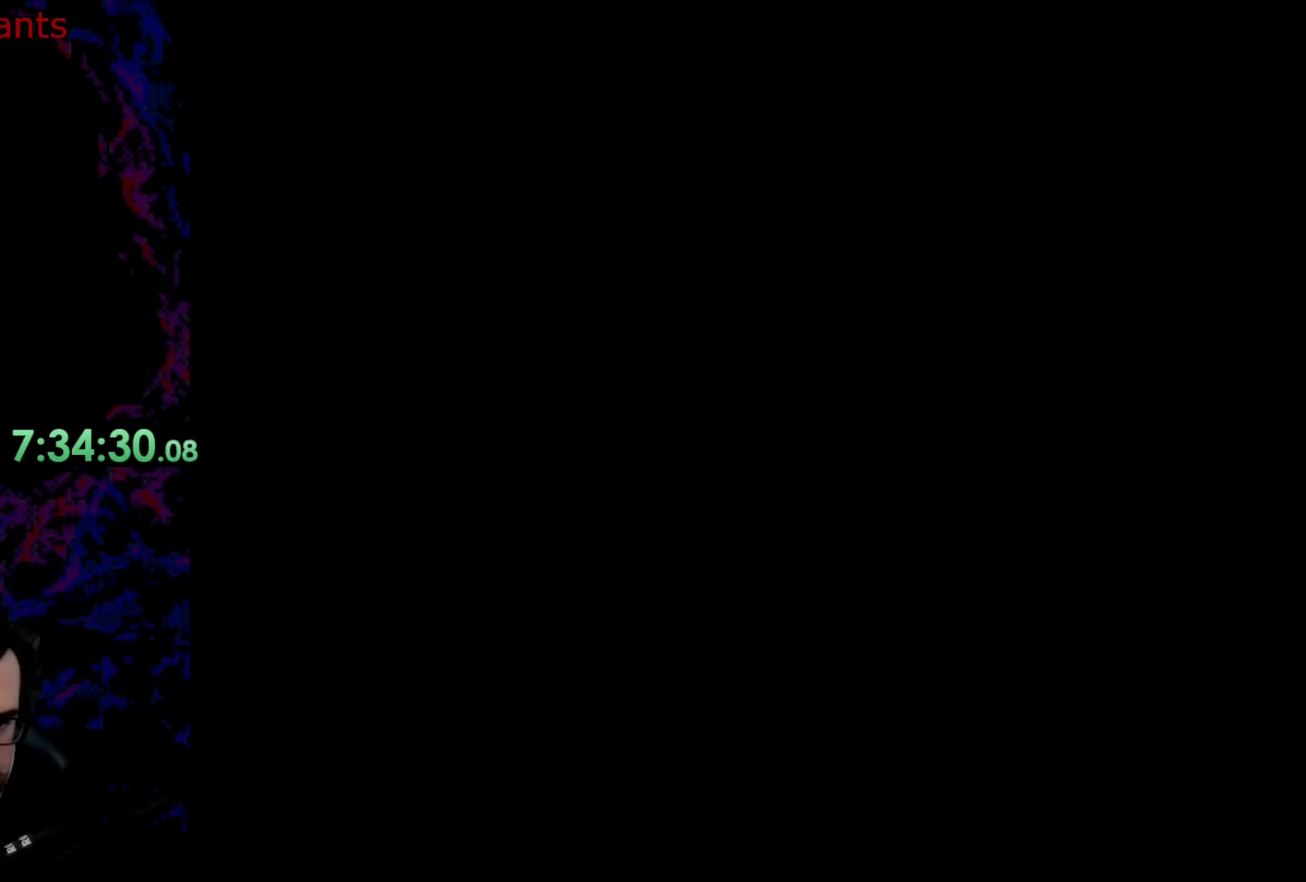
{"buttons": ["B", "Y", "DPAD_RIGHT"], "events": [[117, "DPAD_DOWN", "down"], [117, "DPAD_LEFT", "down"], [133, "DPAD_DOWN", "up"], [133, "DPAD_LEFT", "up"], [233, "DPAD_RIGHT", "down"]]}
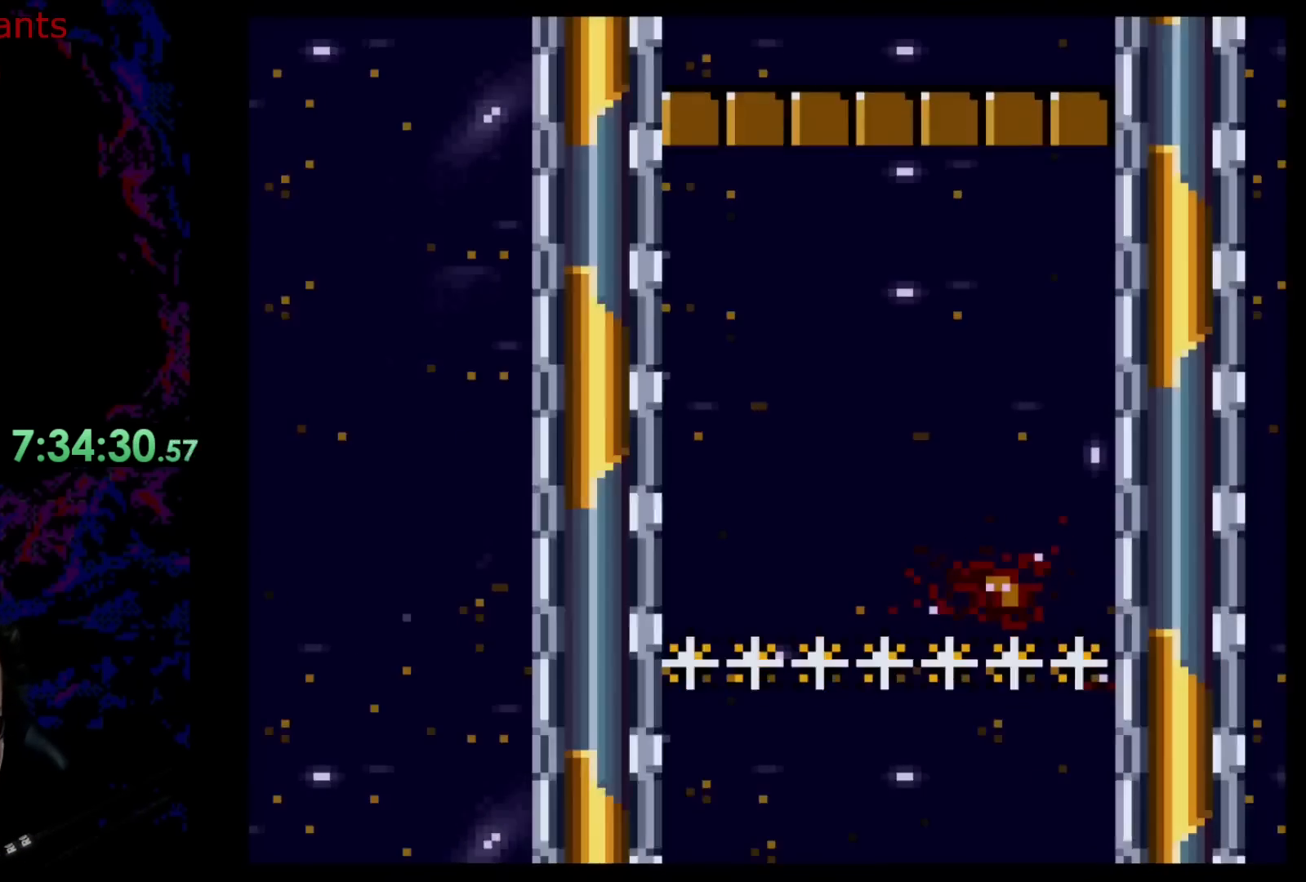
{"buttons": ["B", "Y", "DPAD_RIGHT"], "events": []}
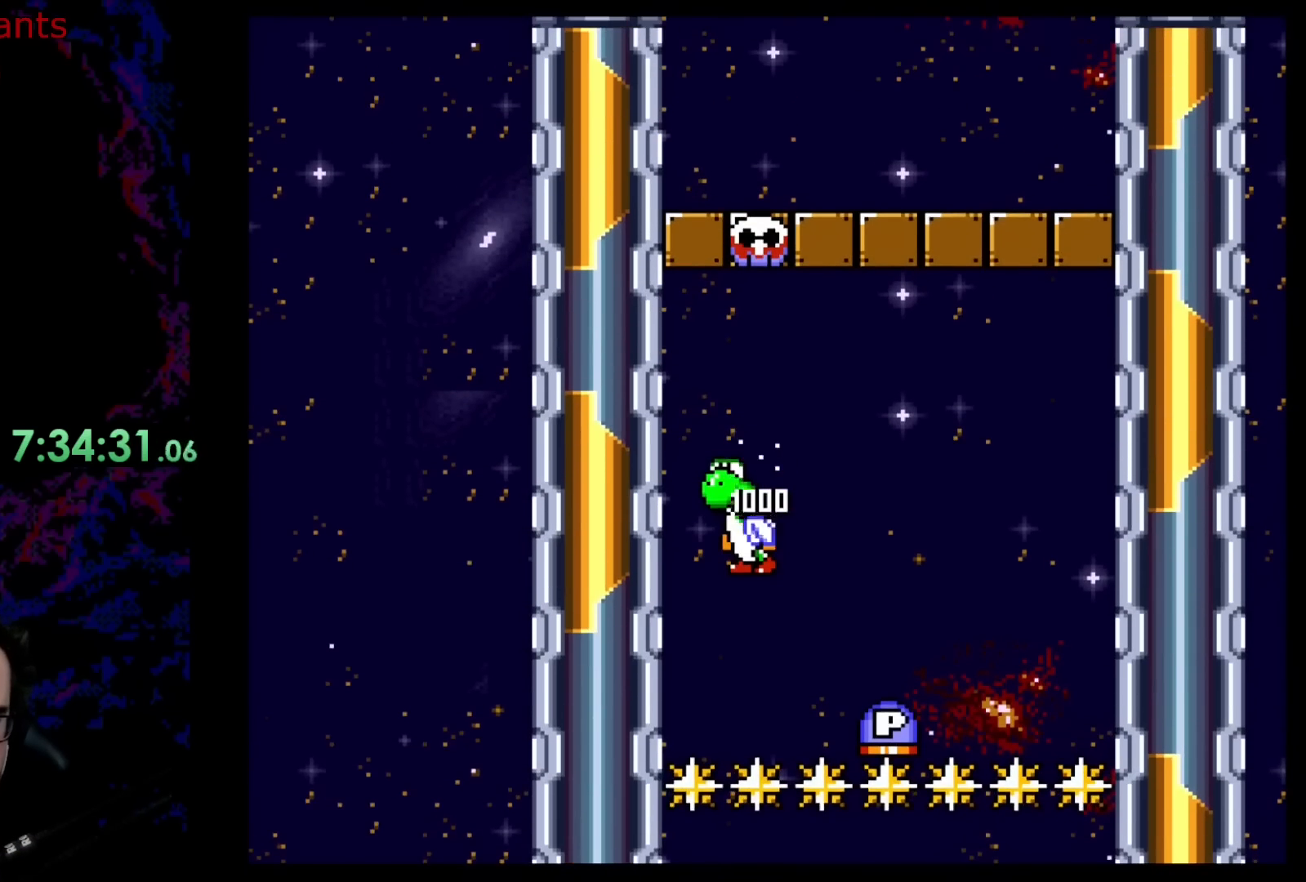
{"buttons": ["Y"], "events": [[317, "DPAD_DOWN", "down"], [350, "DPAD_DOWN", "up"], [350, "DPAD_LEFT", "down"], [350, "DPAD_RIGHT", "up"], [417, "B", "up"], [467, "DPAD_LEFT", "up"]]}
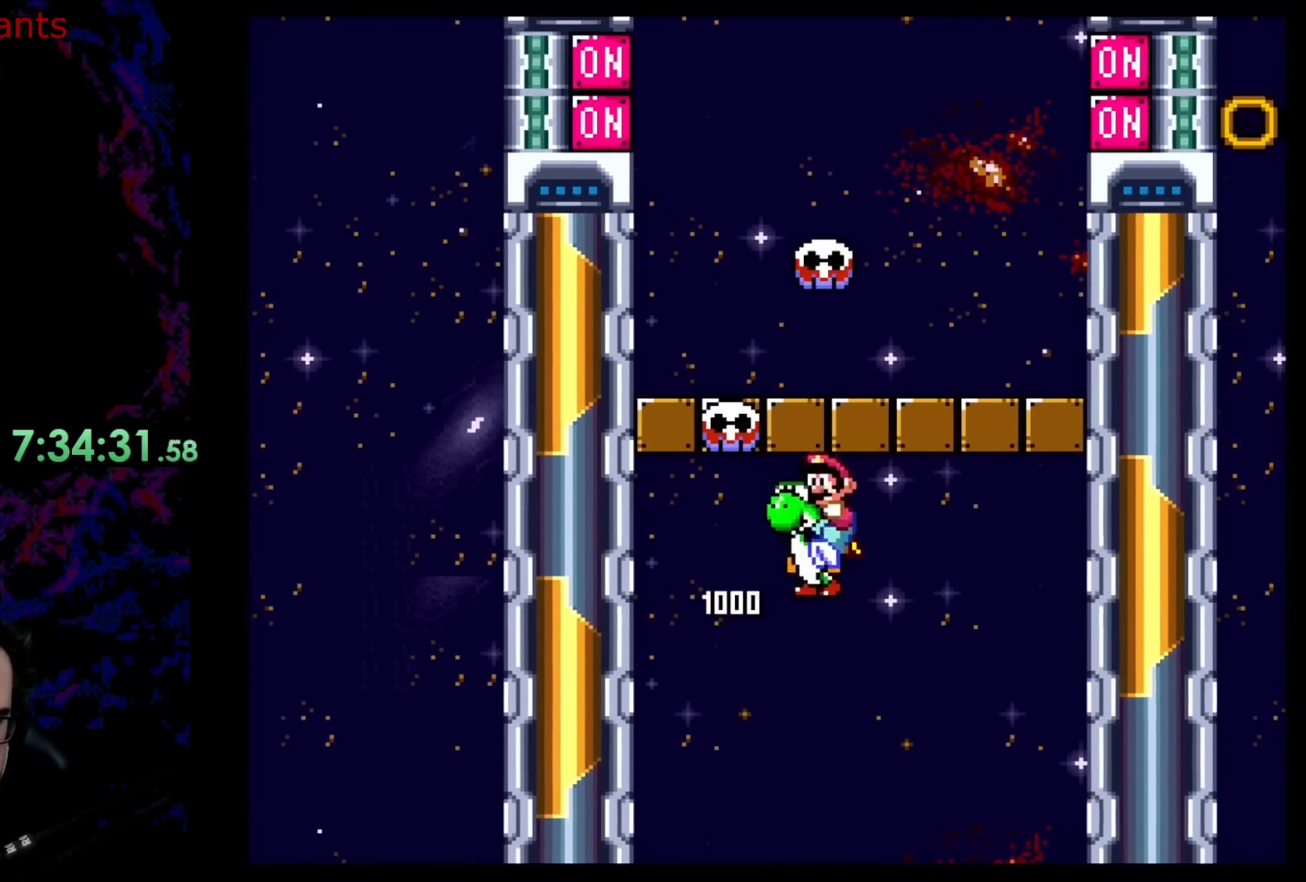
{"buttons": ["Y"], "events": [[217, "DPAD_RIGHT", "down"], [400, "DPAD_RIGHT", "up"]]}
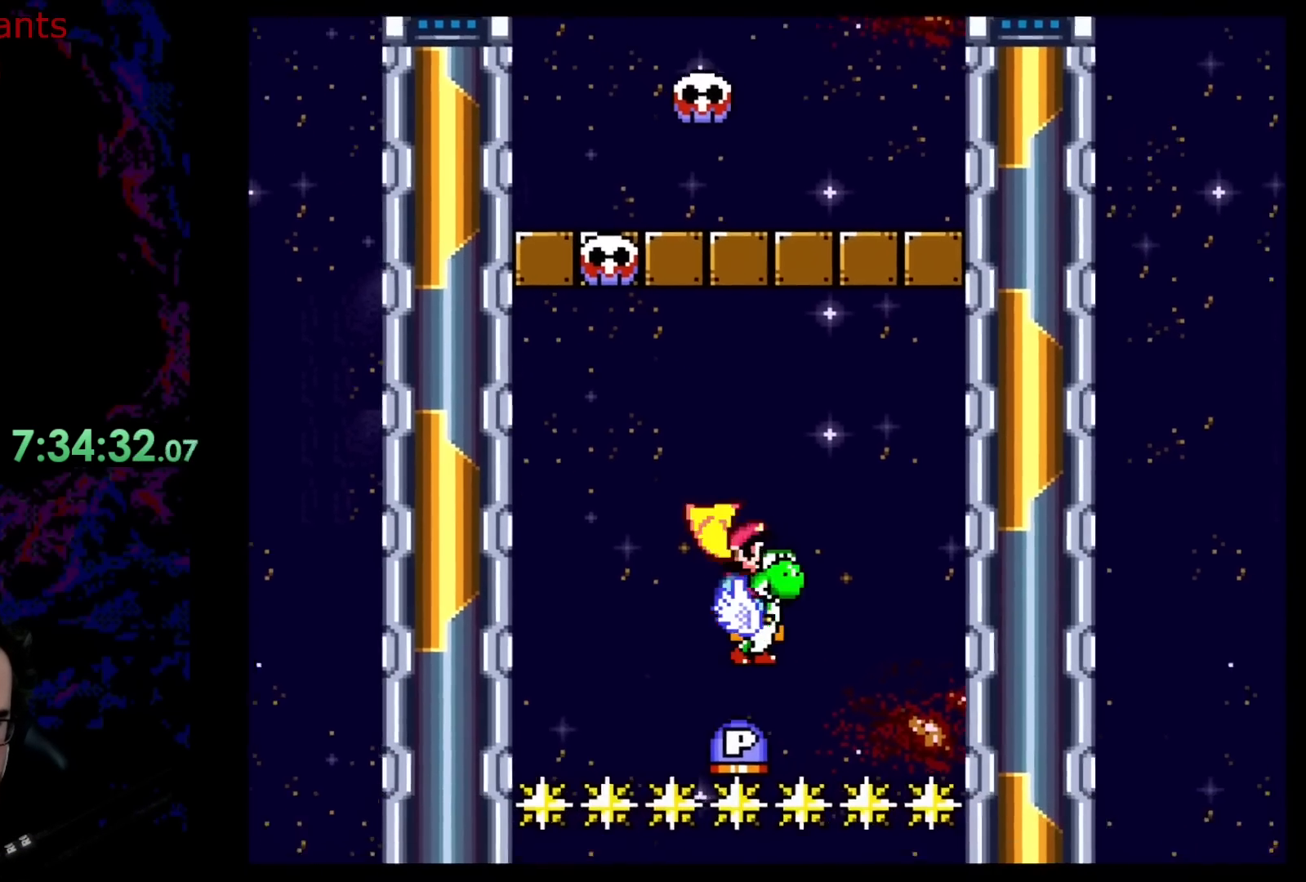
{"buttons": ["B", "Y", "DPAD_RIGHT"], "events": [[17, "DPAD_LEFT", "down"], [183, "DPAD_LEFT", "up"], [217, "B", "down"], [267, "DPAD_RIGHT", "down"]]}
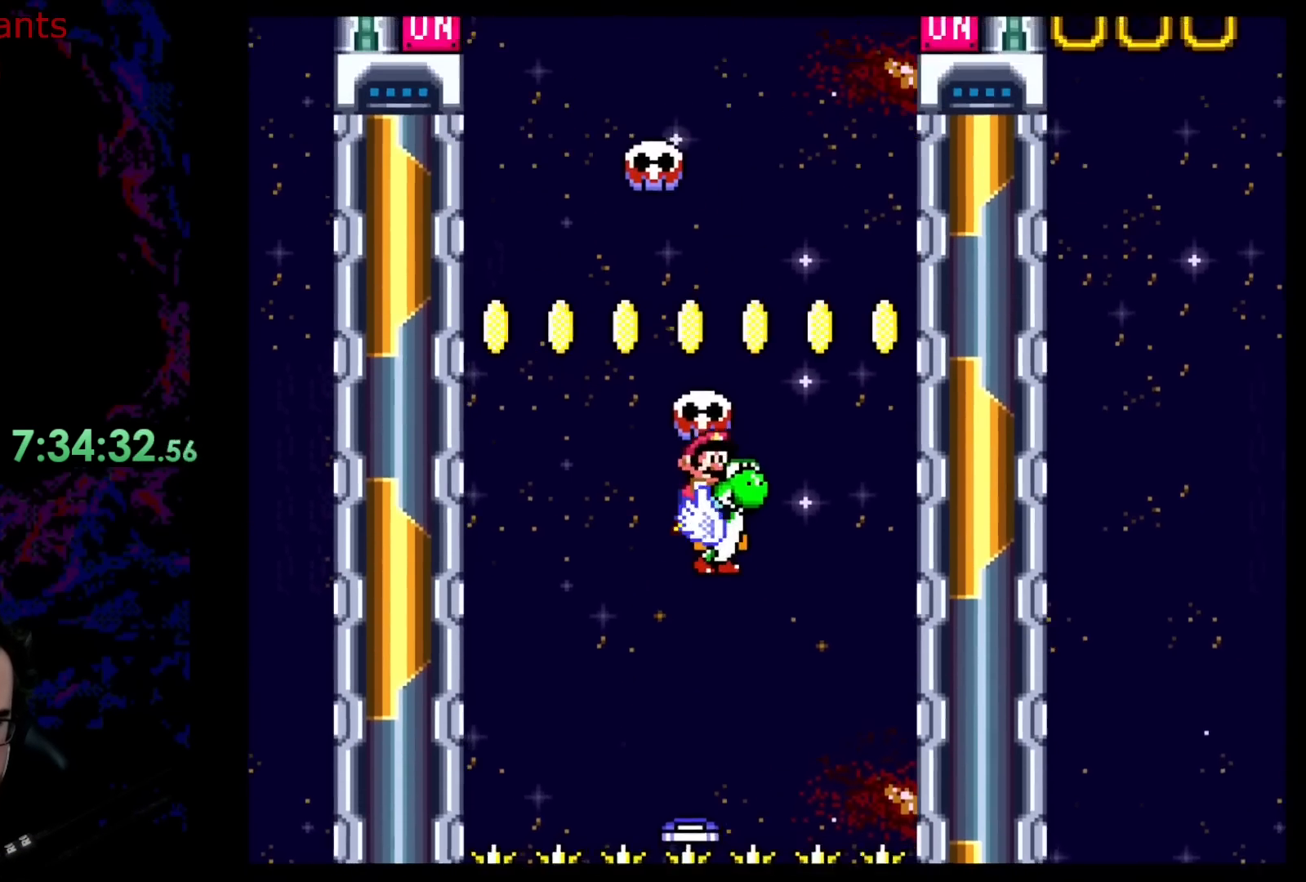
{"buttons": ["B", "Y", "DPAD_RIGHT"], "events": []}
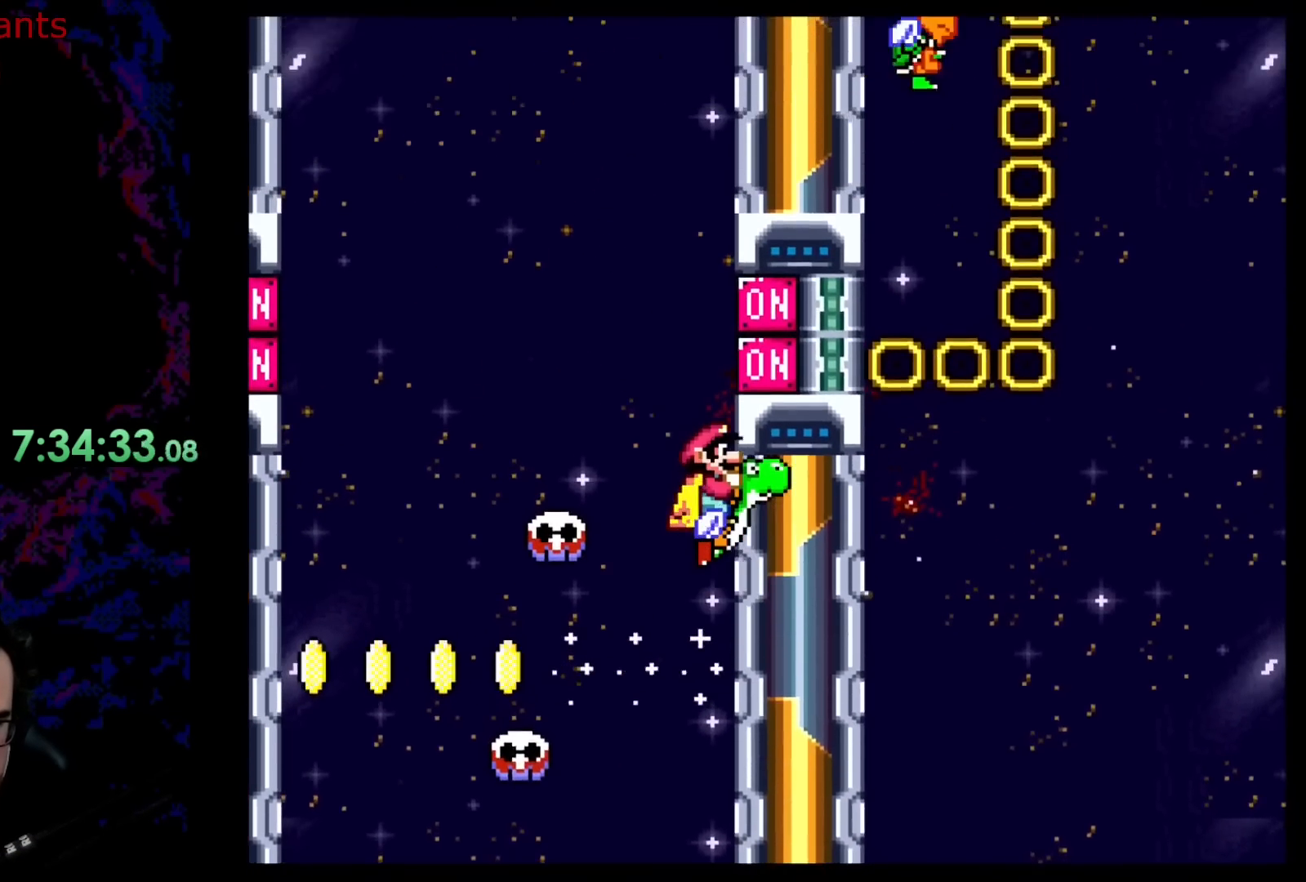
{"buttons": ["B", "Y", "DPAD_LEFT"], "events": [[100, "Y", "up"], [183, "Y", "down"], [200, "DPAD_RIGHT", "up"], [267, "DPAD_LEFT", "down"]]}
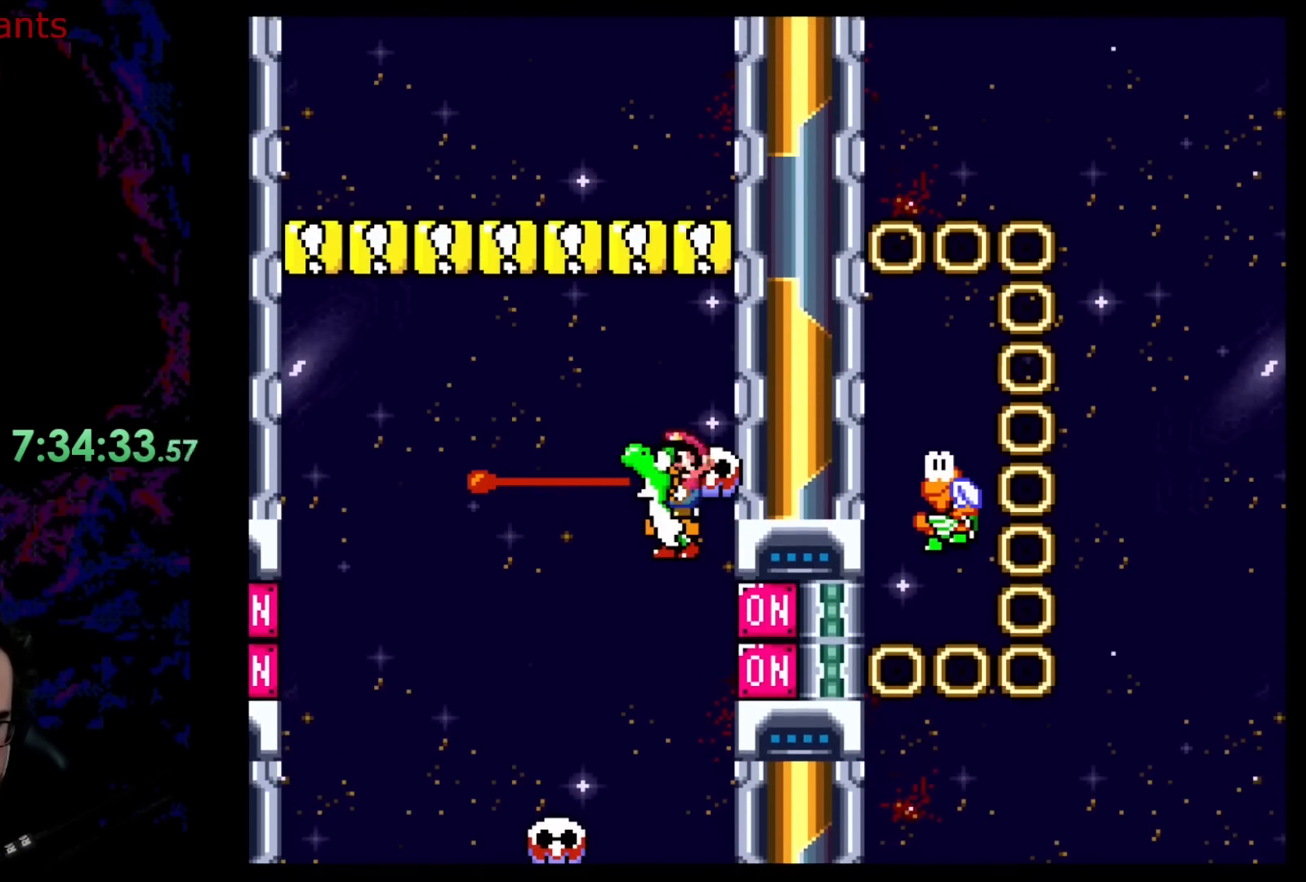
{"buttons": ["Y"], "events": [[67, "B", "up"], [383, "DPAD_LEFT", "up"]]}
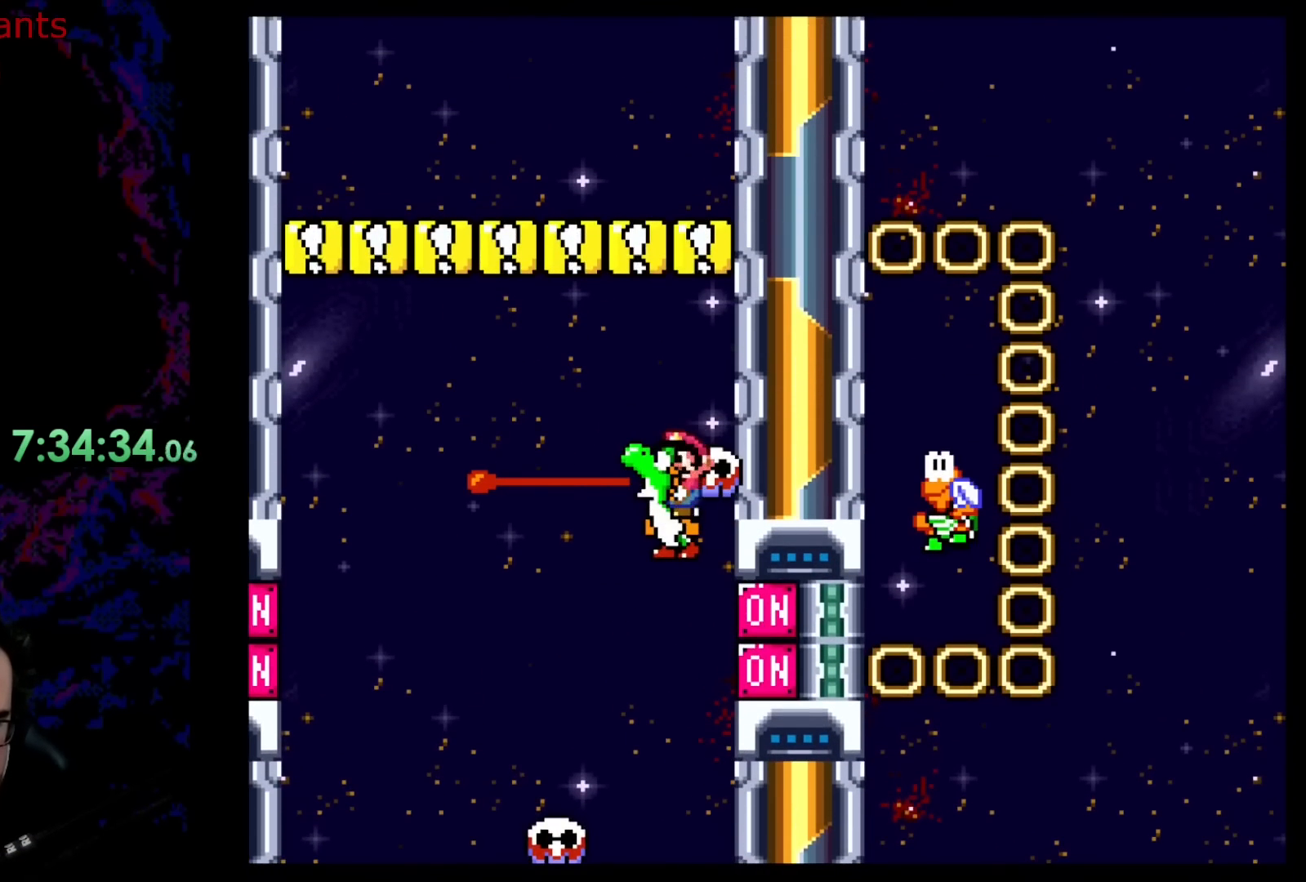
{"buttons": [], "events": [[33, "Y", "up"]]}
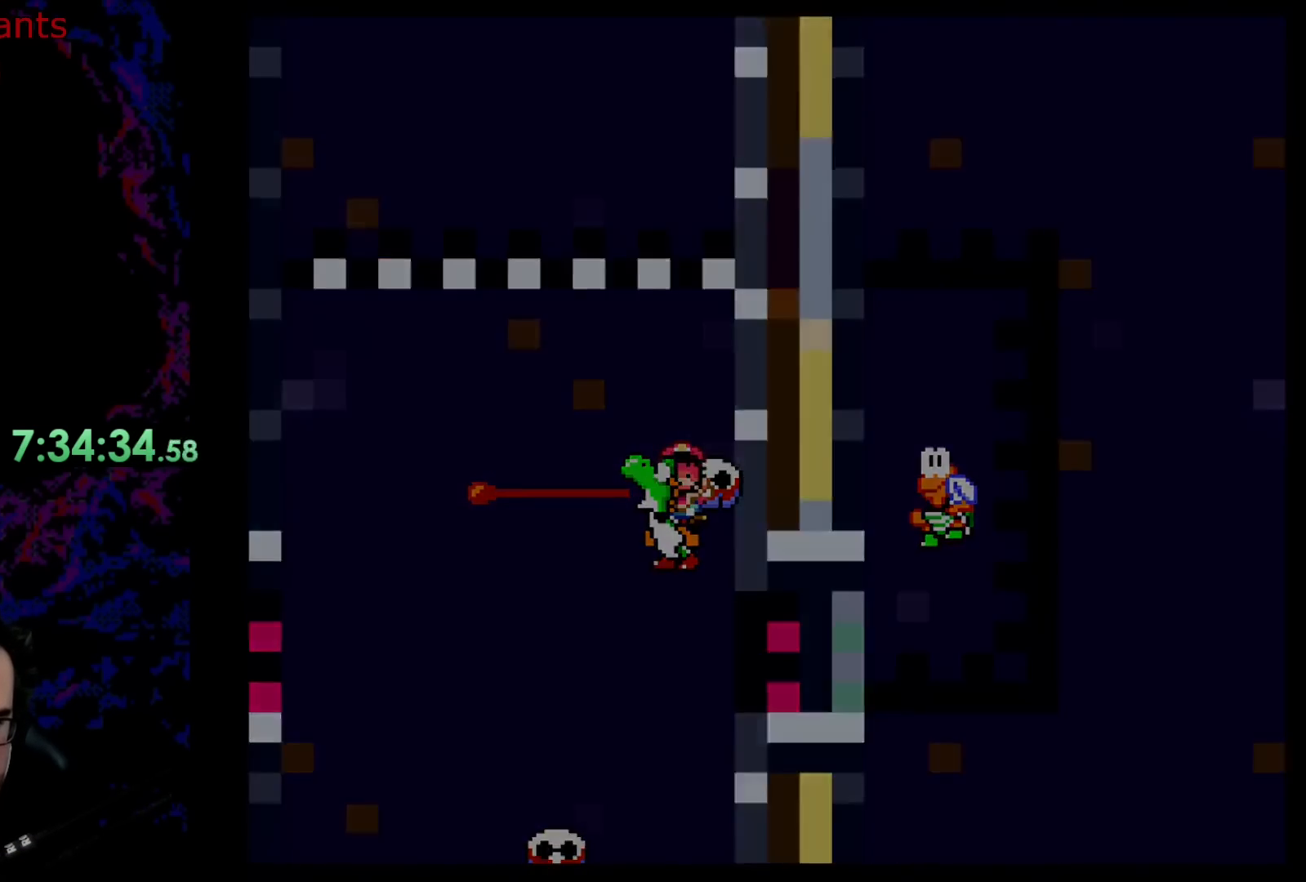
{"buttons": ["B", "Y"], "events": [[250, "B", "down"], [267, "Y", "down"]]}
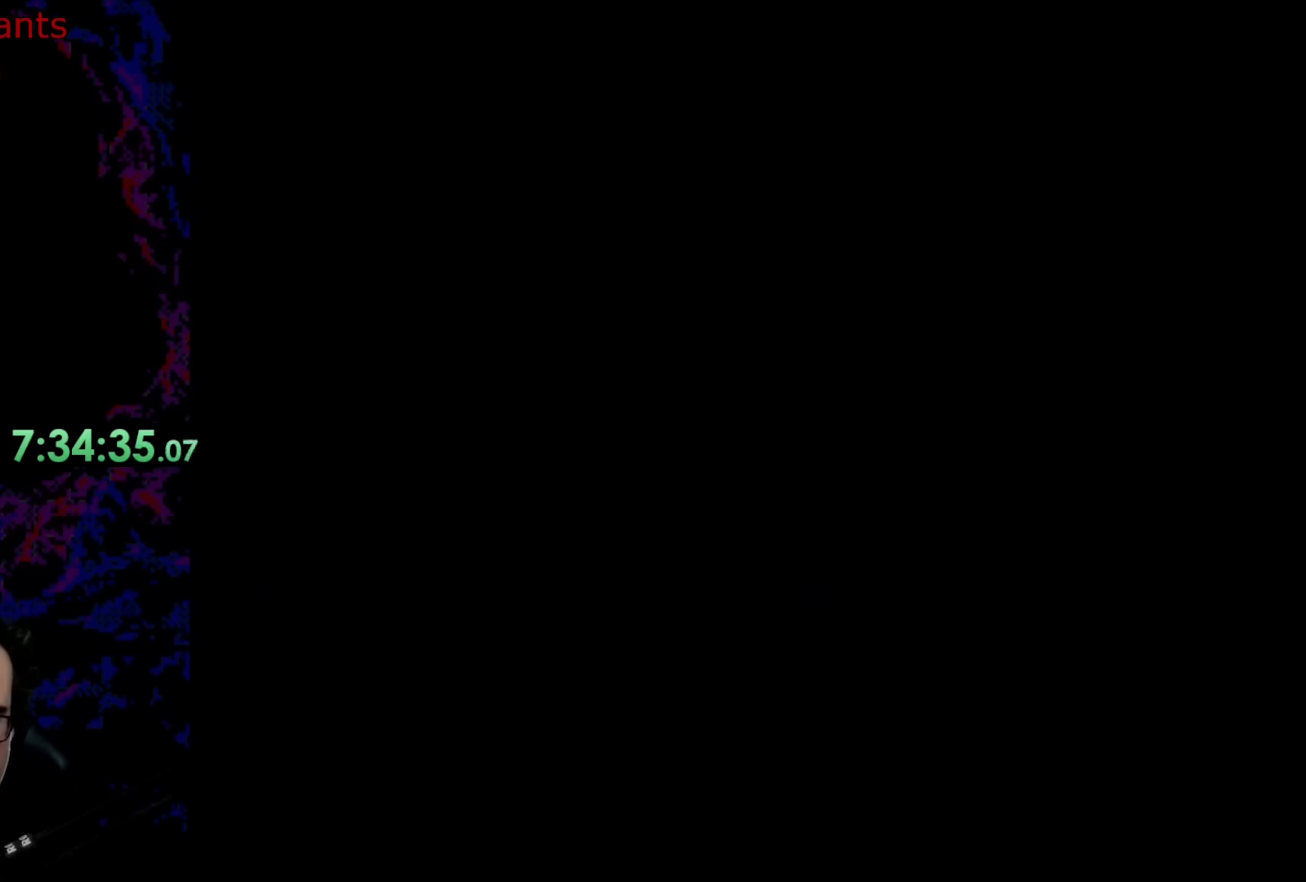
{"buttons": ["Y", "DPAD_RIGHT"], "events": [[167, "DPAD_RIGHT", "down"], [333, "B", "up"]]}
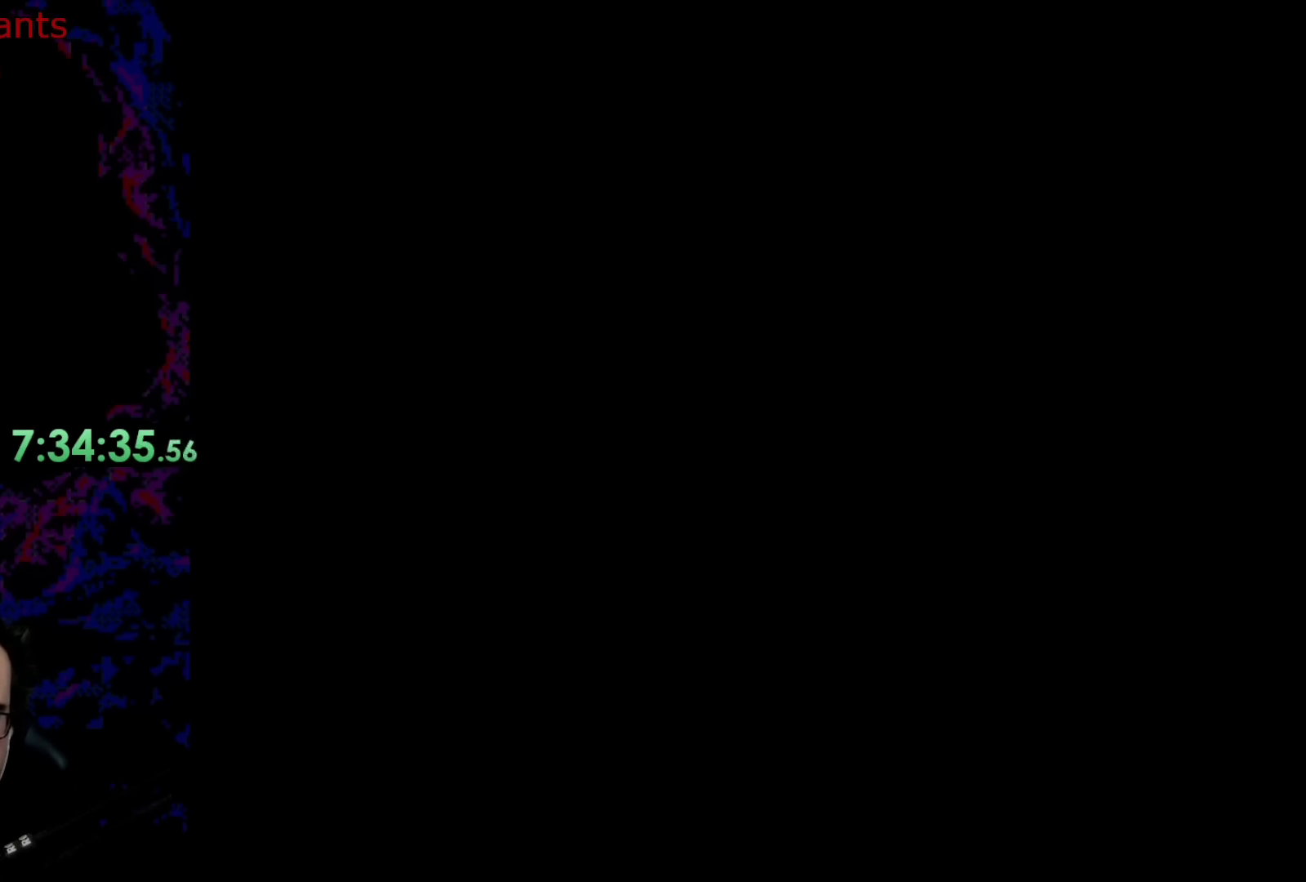
{"buttons": ["Y", "DPAD_RIGHT"], "events": []}
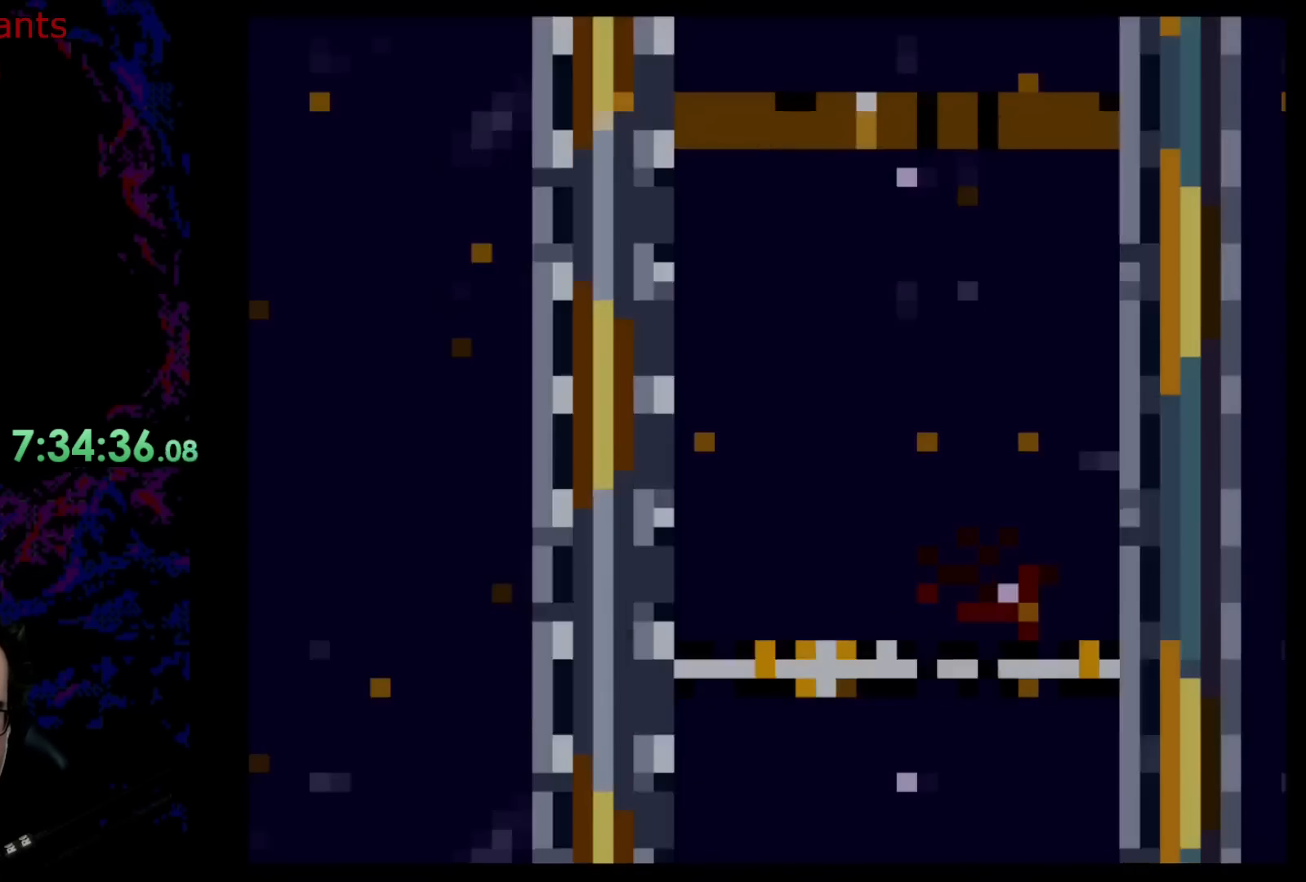
{"buttons": ["Y", "DPAD_RIGHT"], "events": []}
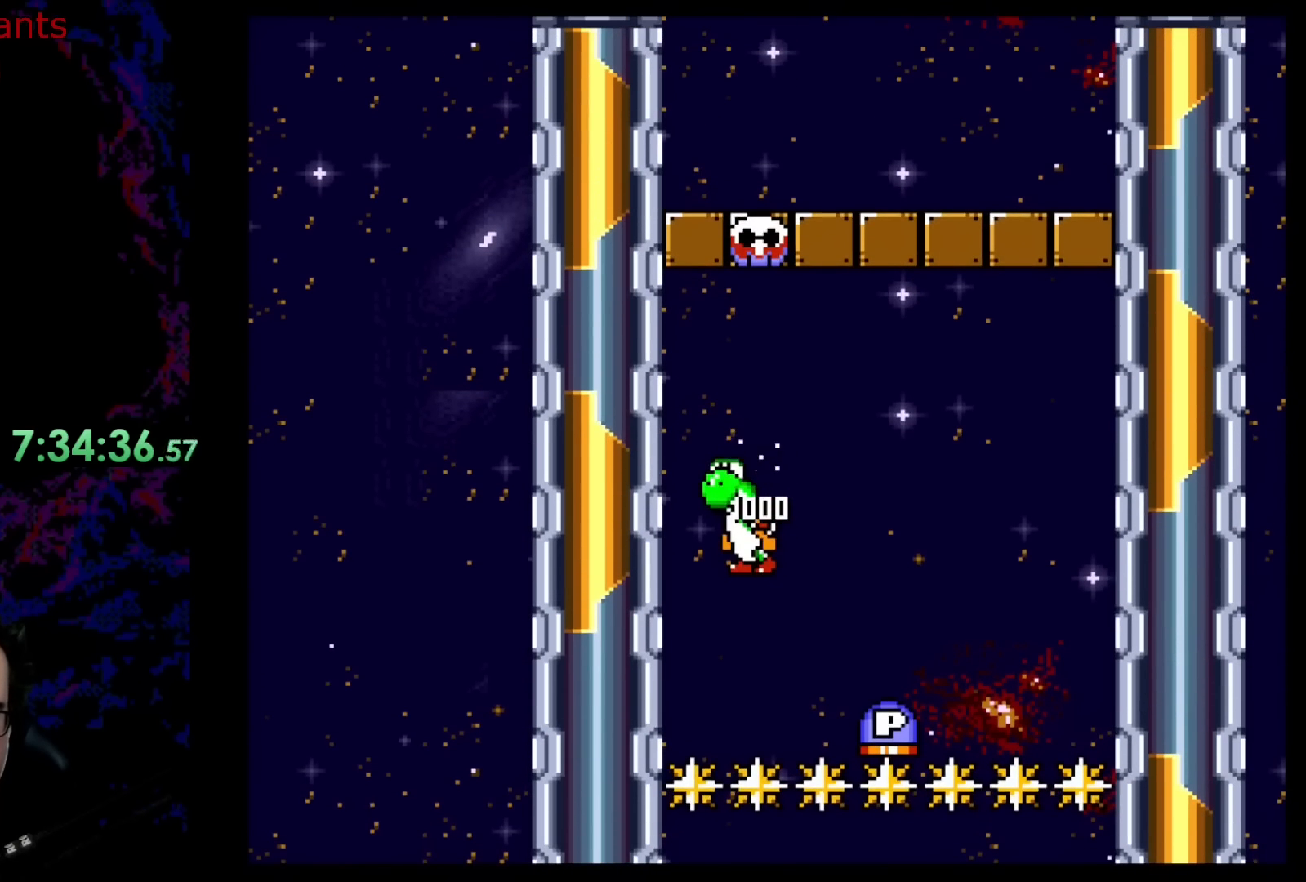
{"buttons": ["Y", "DPAD_RIGHT"], "events": []}
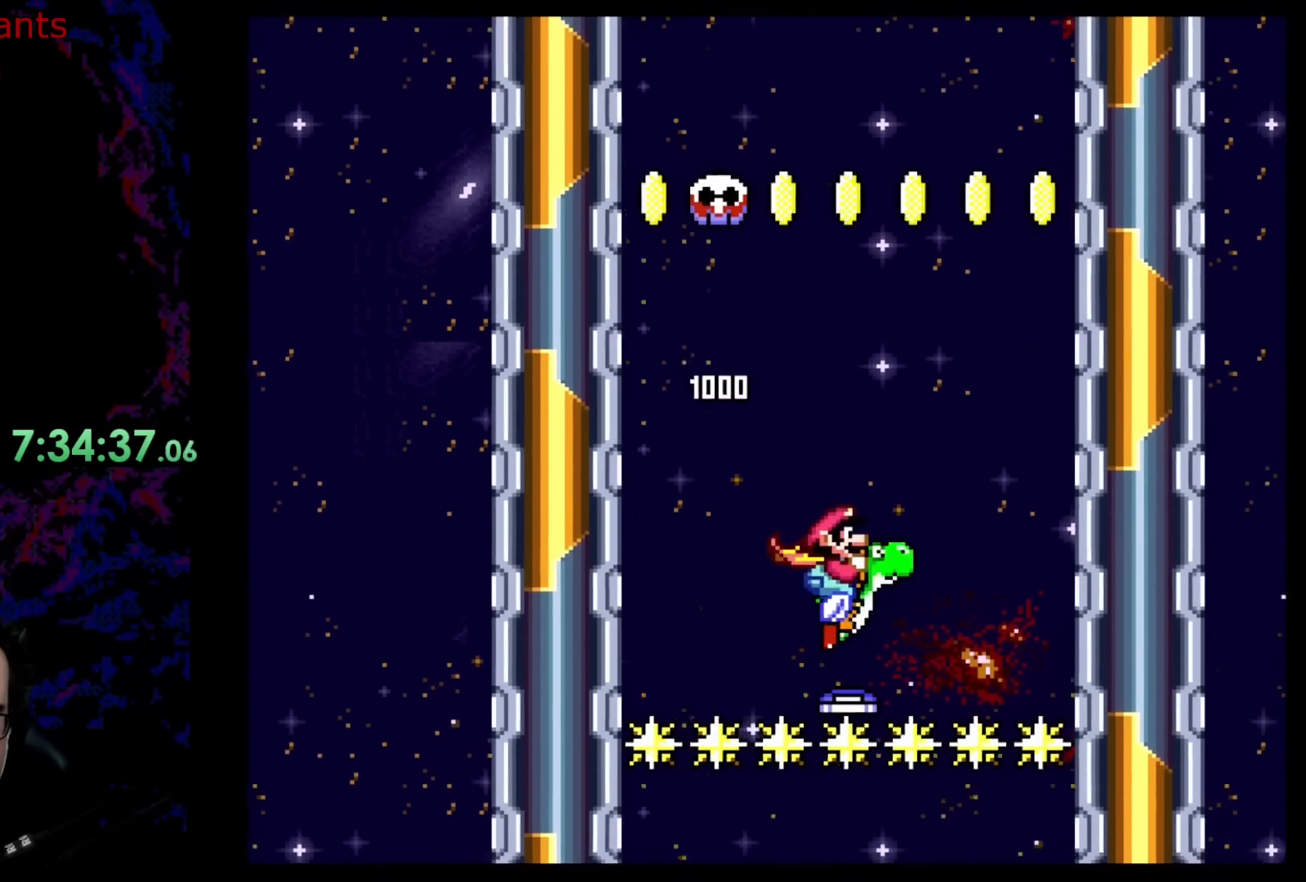
{"buttons": ["B", "Y", "DPAD_LEFT"], "events": [[33, "B", "down"], [167, "DPAD_LEFT", "down"], [167, "DPAD_RIGHT", "up"]]}
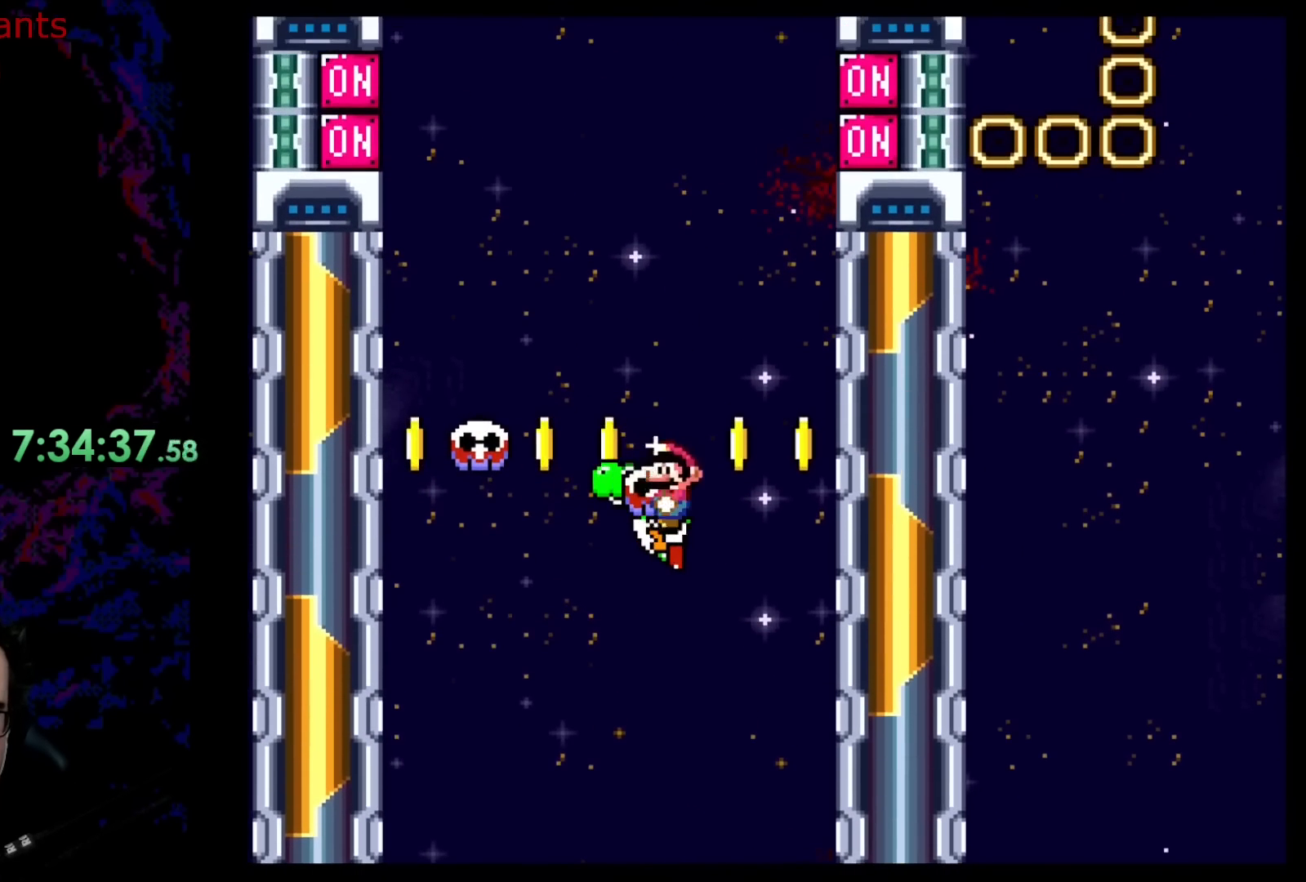
{"buttons": ["Y"], "events": [[283, "DPAD_LEFT", "up"], [350, "B", "up"]]}
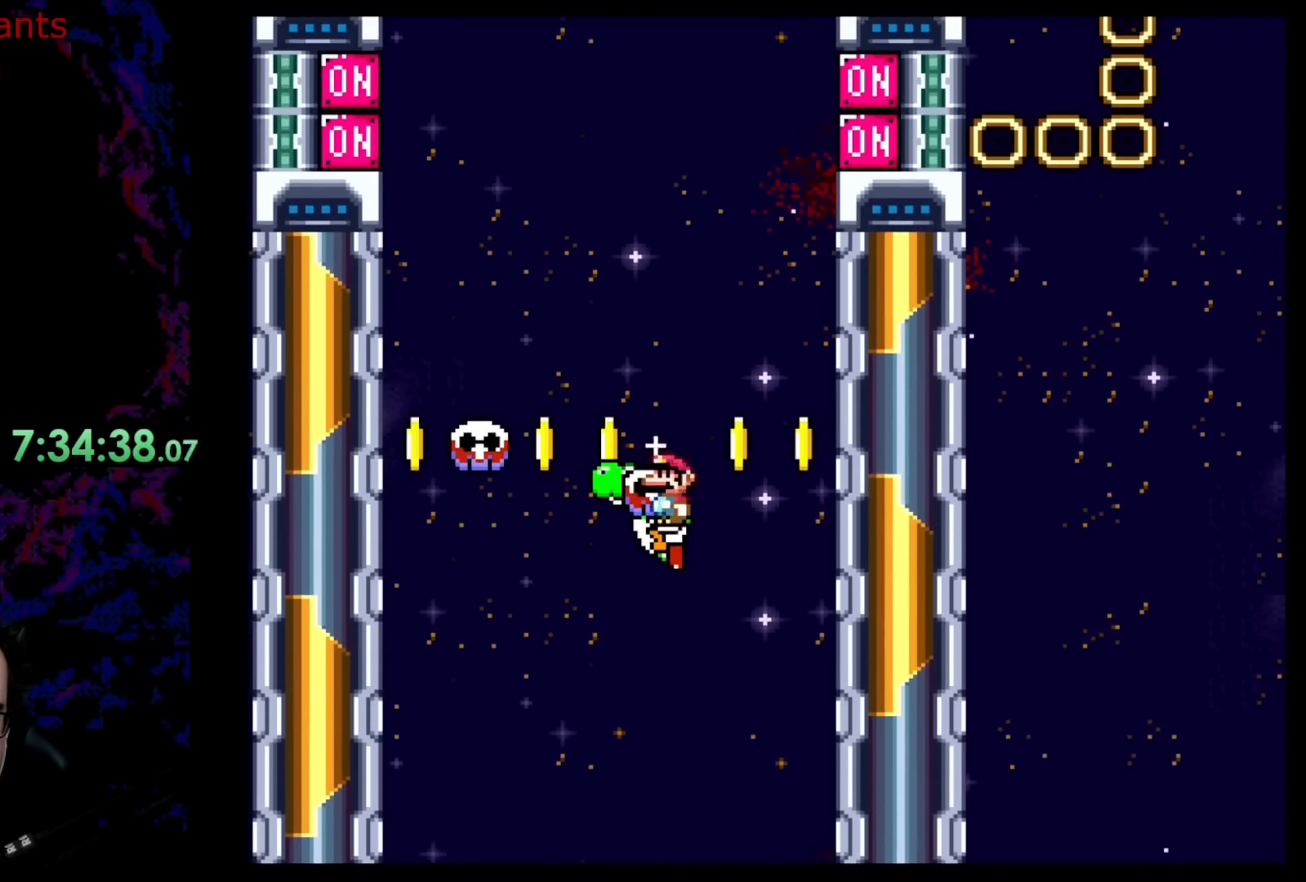
{"buttons": ["Y"], "events": []}
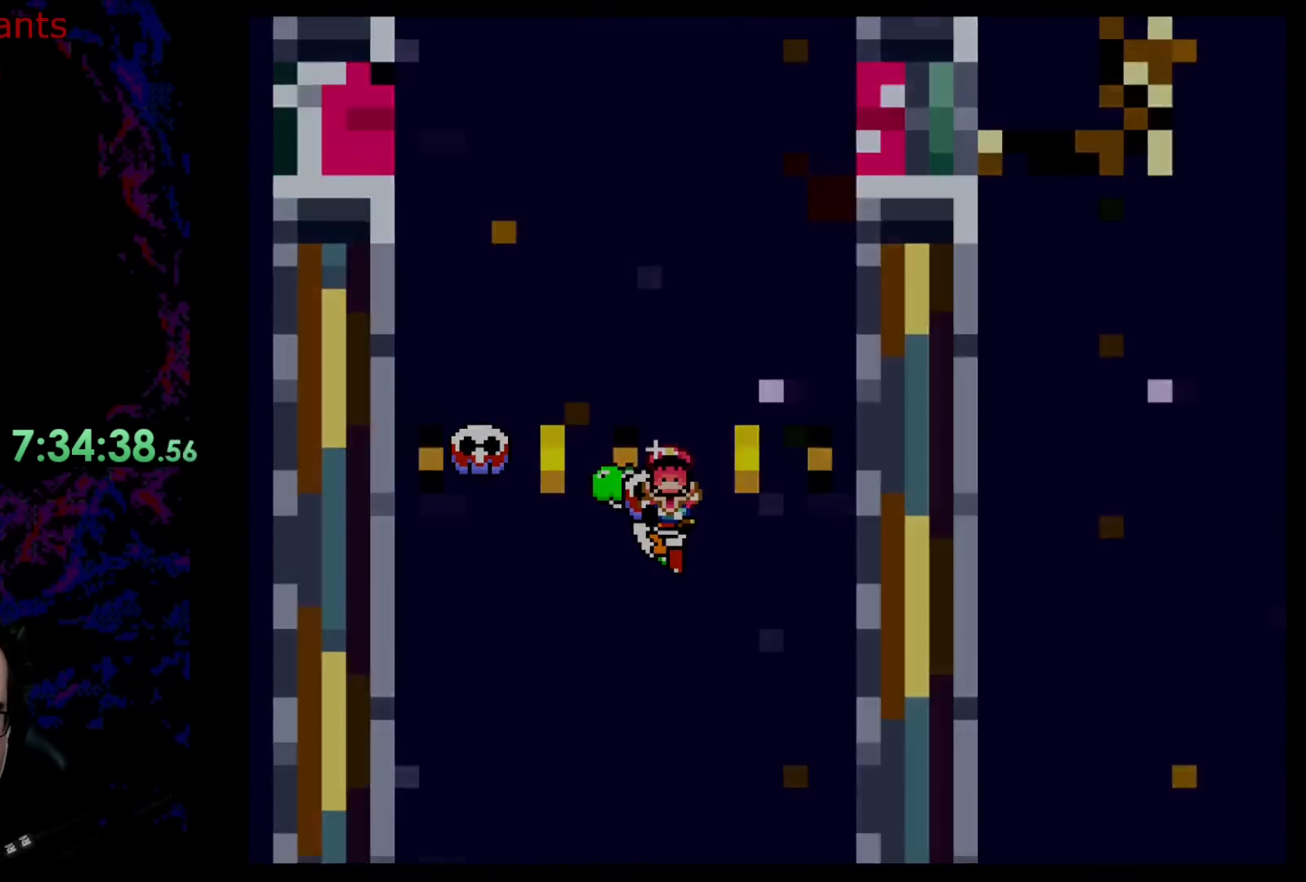
{"buttons": ["B"], "events": [[450, "Y", "up"], [483, "B", "down"]]}
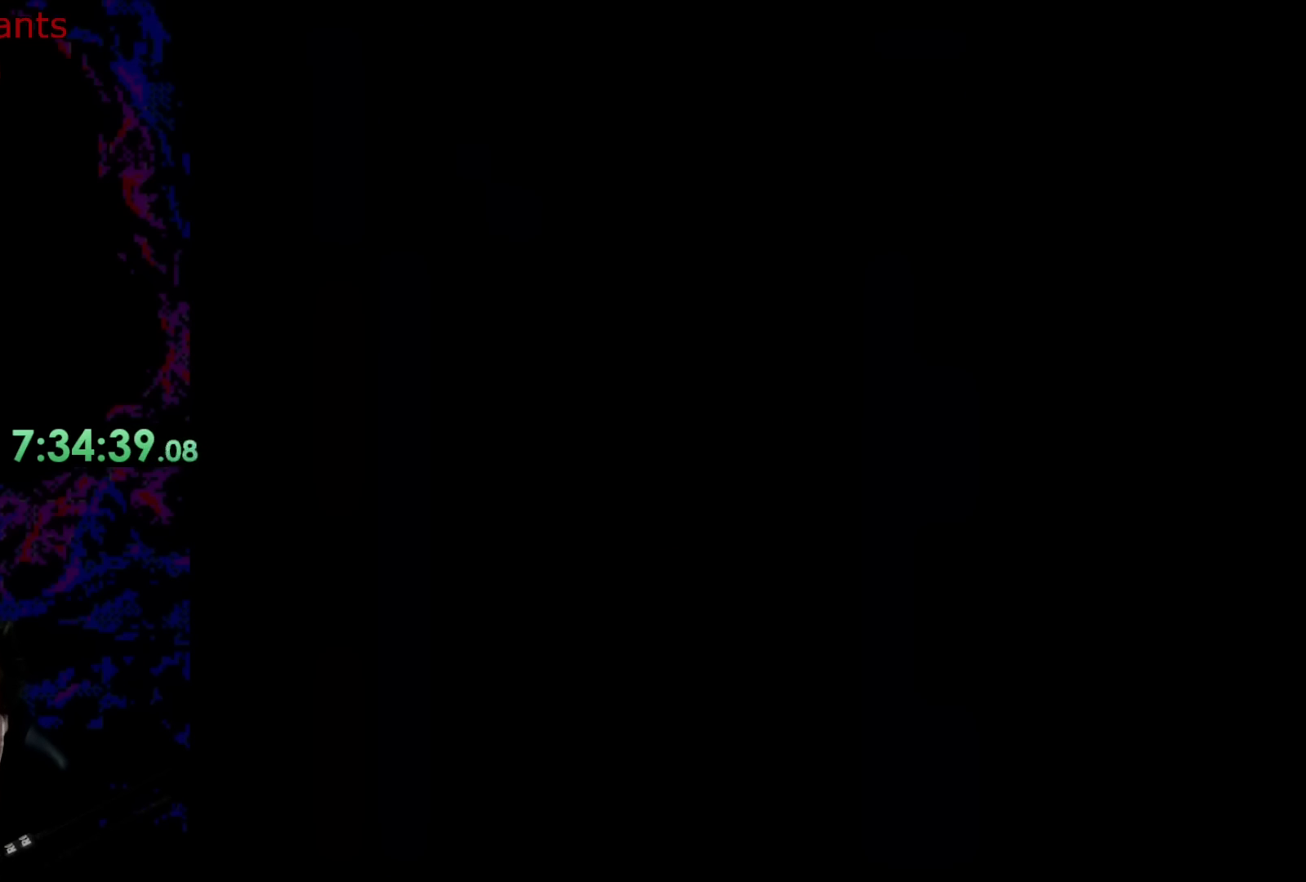
{"buttons": ["B", "Y", "DPAD_RIGHT"], "events": [[17, "Y", "down"], [233, "DPAD_RIGHT", "down"]]}
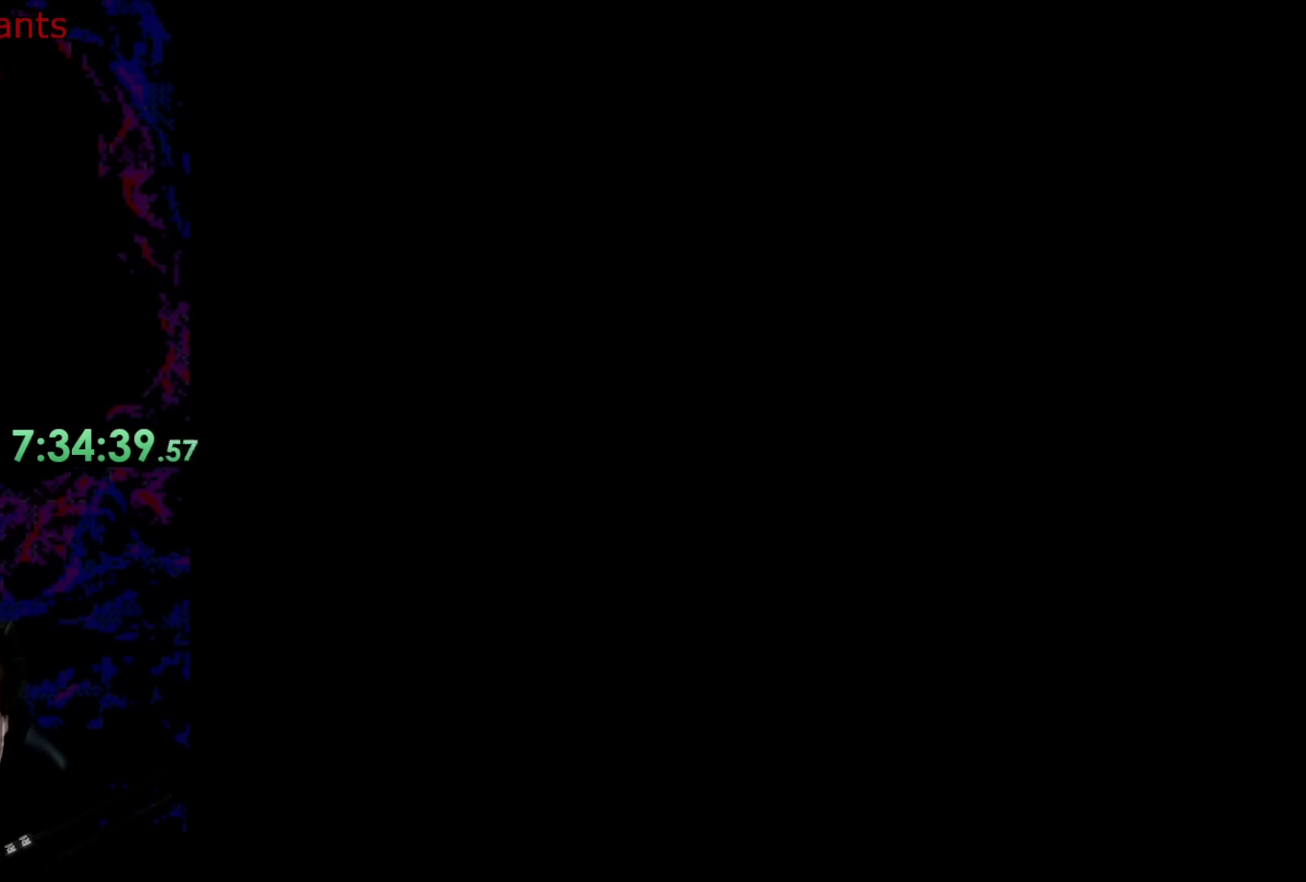
{"buttons": ["B", "Y", "DPAD_RIGHT"], "events": [[283, "DPAD_DOWN", "down"], [283, "DPAD_LEFT", "down"], [283, "DPAD_RIGHT", "up"], [317, "DPAD_DOWN", "up"], [317, "DPAD_LEFT", "up"], [317, "DPAD_RIGHT", "down"]]}
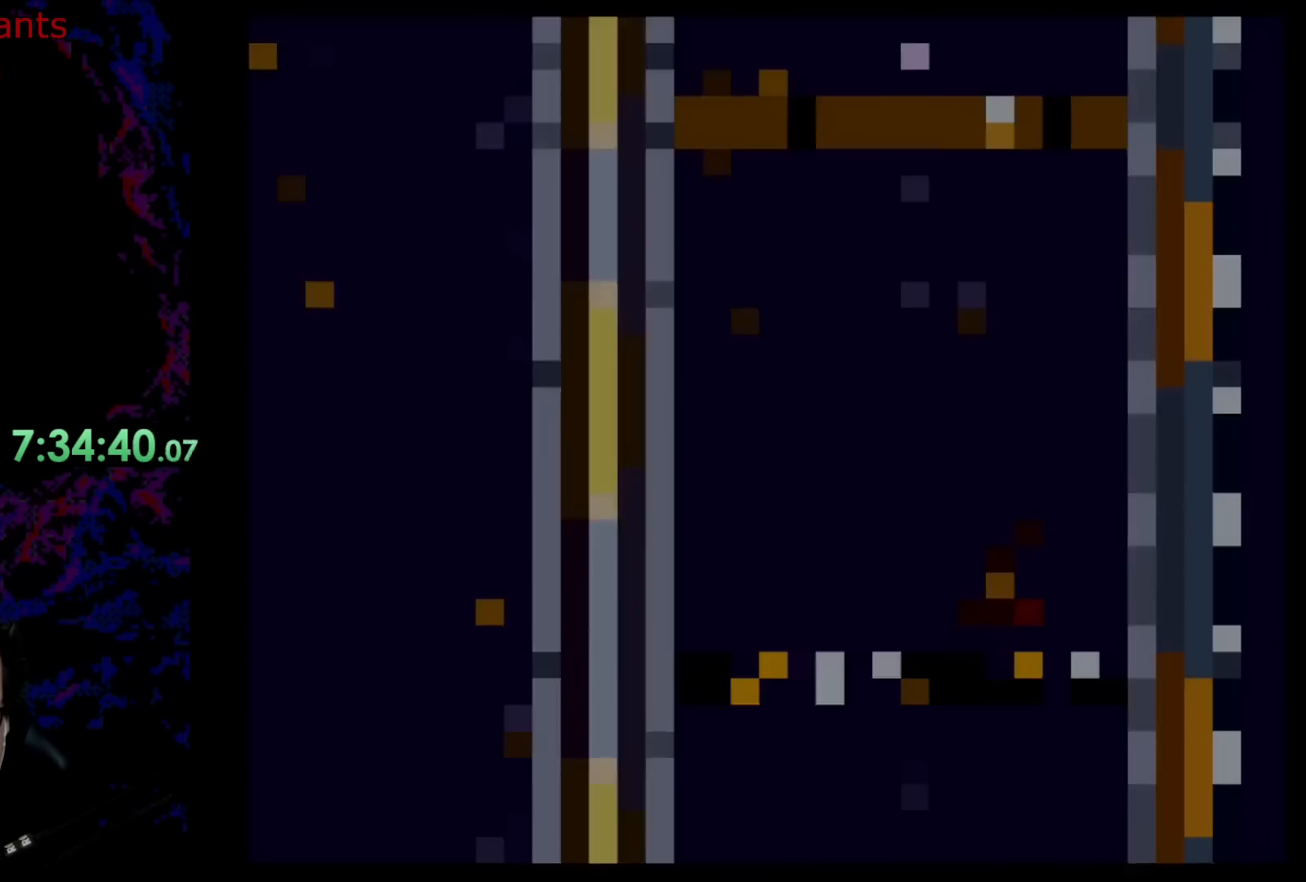
{"buttons": ["Y", "DPAD_RIGHT"], "events": [[333, "B", "up"]]}
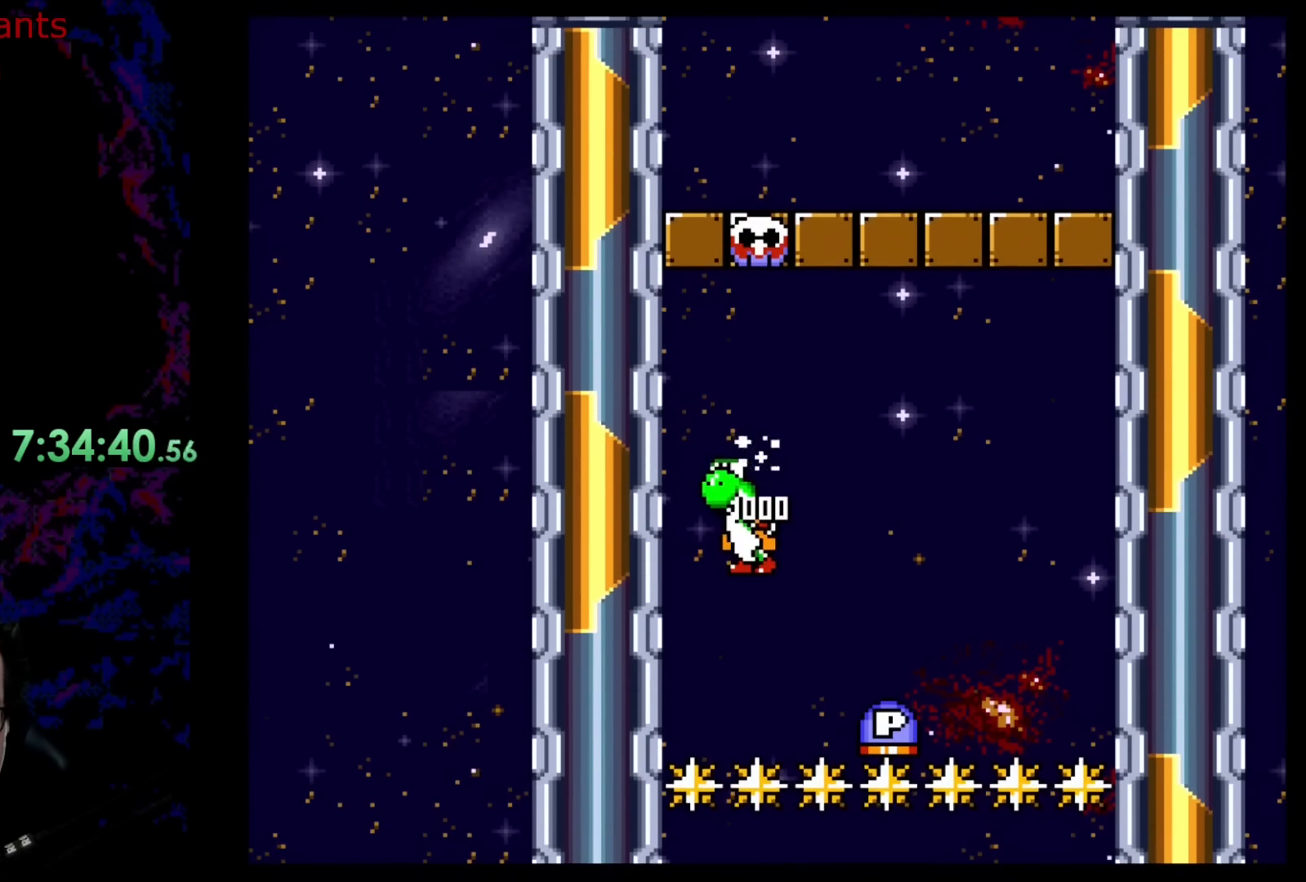
{"buttons": ["Y", "DPAD_RIGHT"], "events": []}
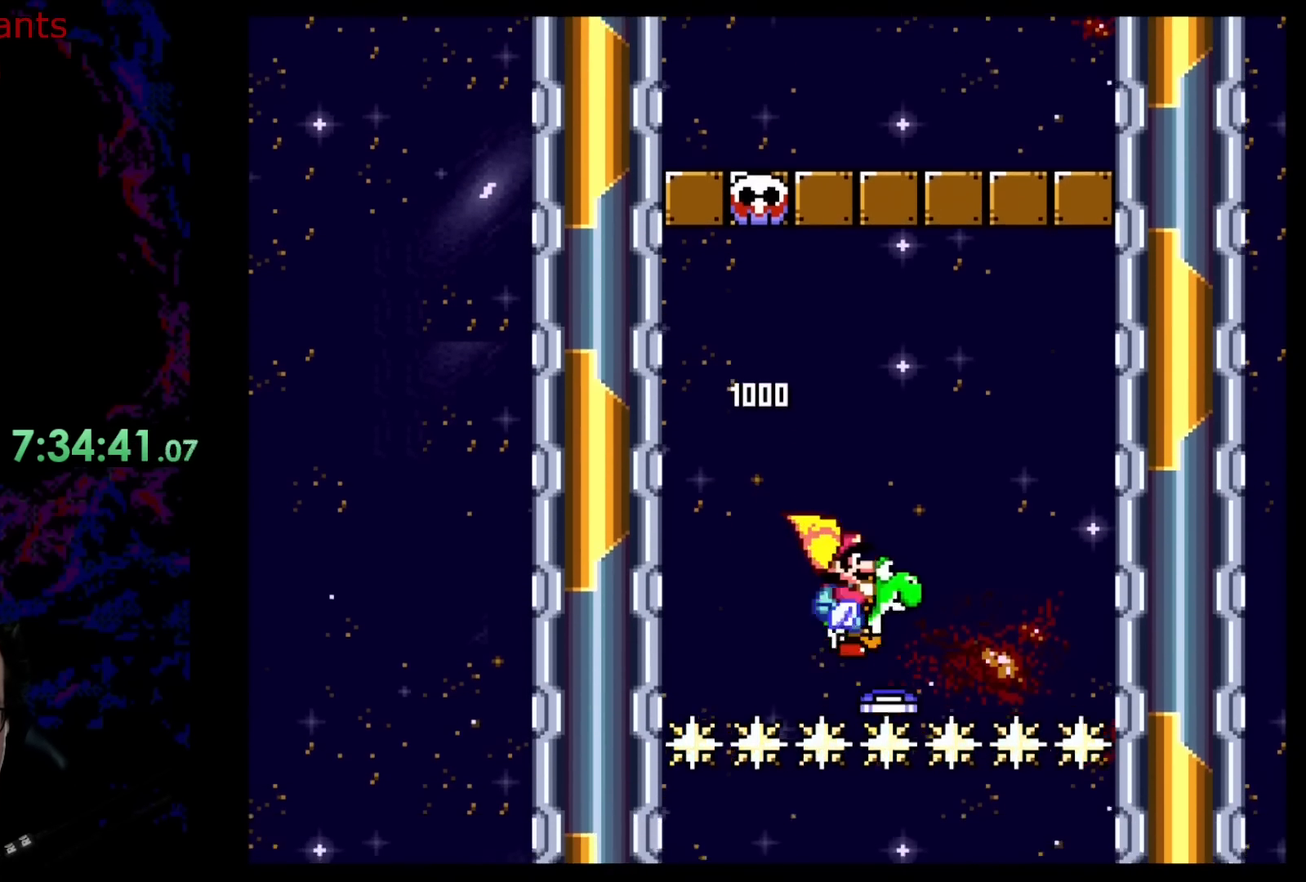
{"buttons": ["Y", "DPAD_LEFT"], "events": [[33, "B", "down"], [150, "DPAD_RIGHT", "up"], [150, "DPAD_UP", "down"], [167, "DPAD_LEFT", "down"], [167, "DPAD_UP", "up"], [317, "B", "up"]]}
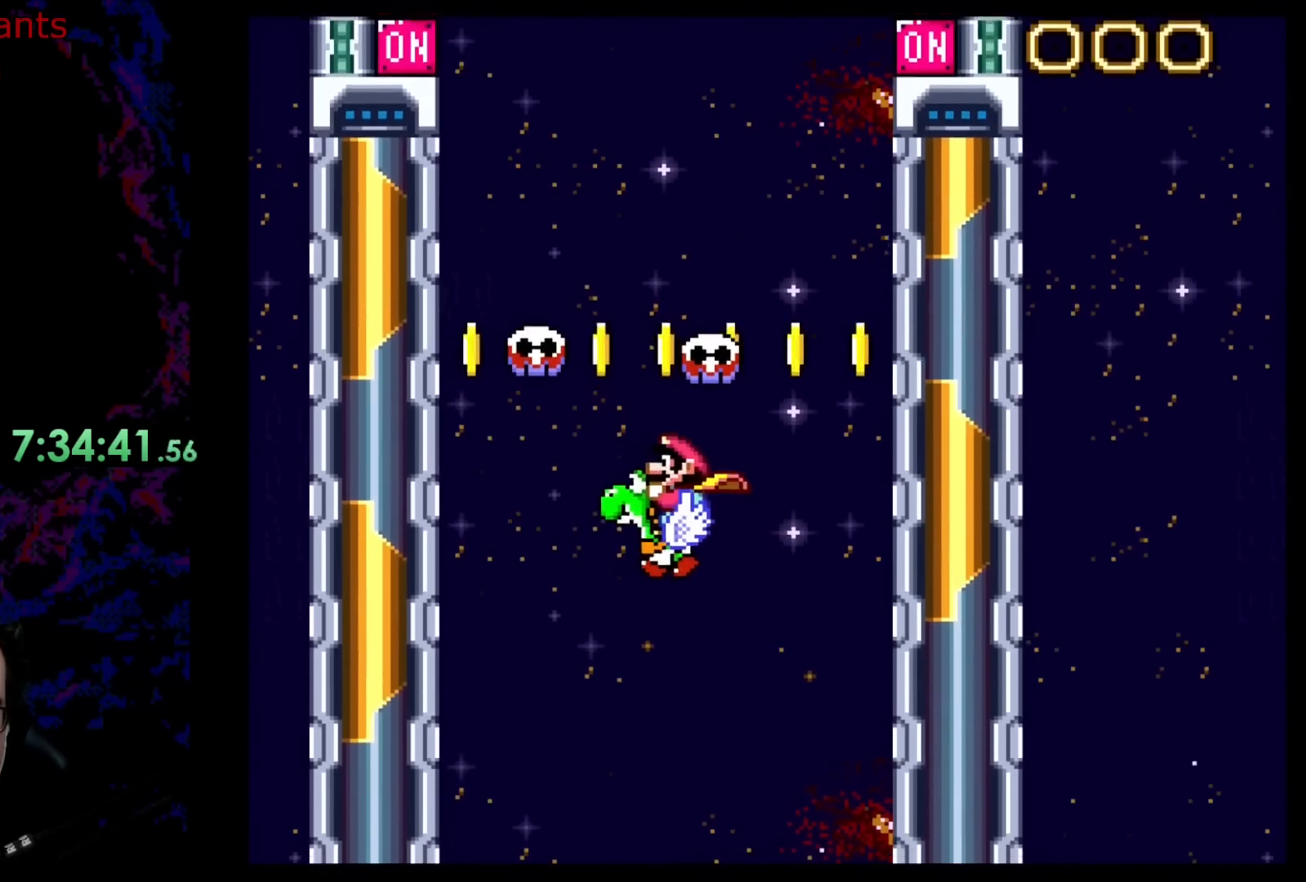
{"buttons": ["Y", "DPAD_RIGHT"], "events": [[100, "DPAD_LEFT", "up"], [133, "DPAD_RIGHT", "down"], [183, "B", "down"], [283, "B", "up"], [350, "Y", "up"], [367, "Y", "down"]]}
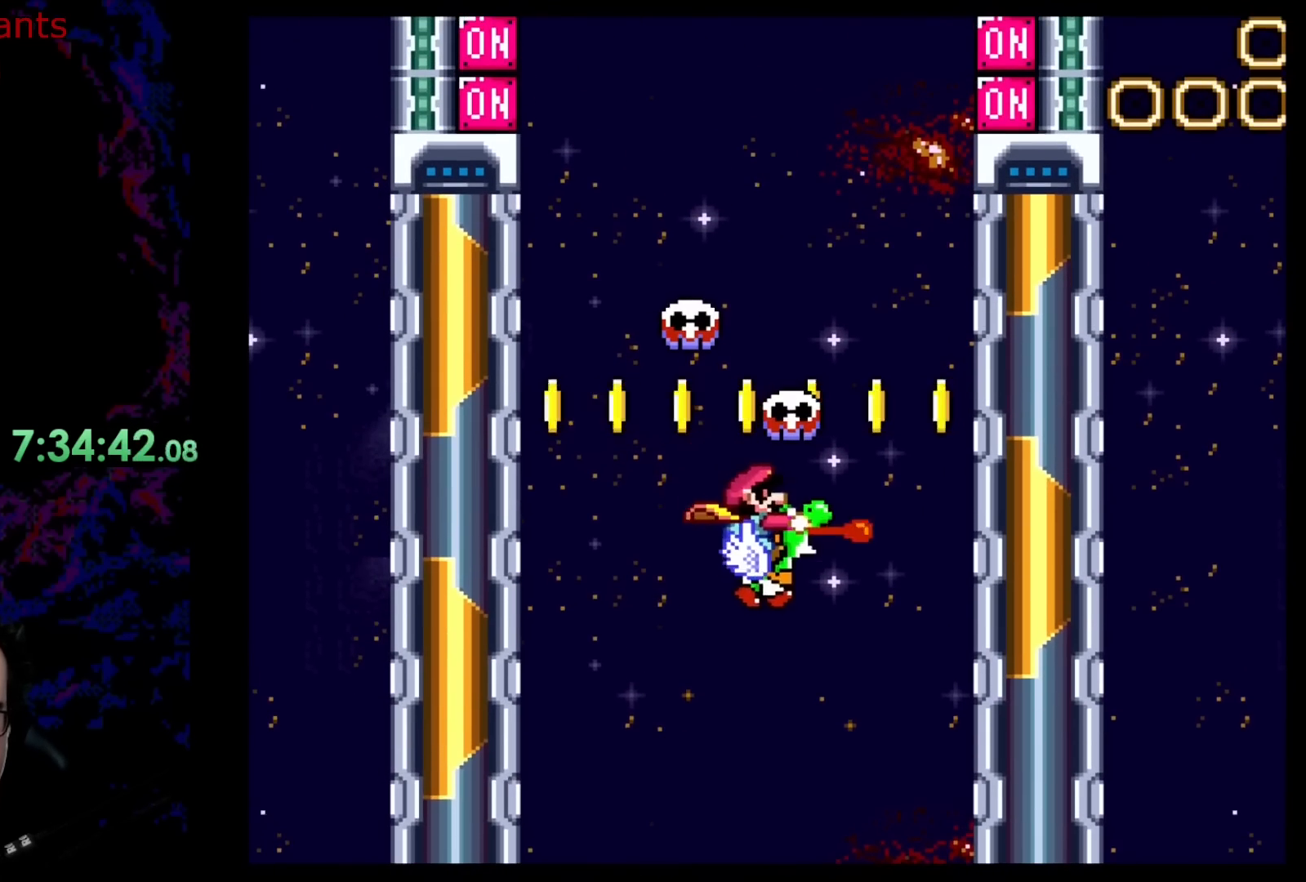
{"buttons": ["Y", "DPAD_LEFT"], "events": [[133, "B", "down"], [350, "DPAD_LEFT", "down"], [350, "DPAD_RIGHT", "up"], [483, "B", "up"]]}
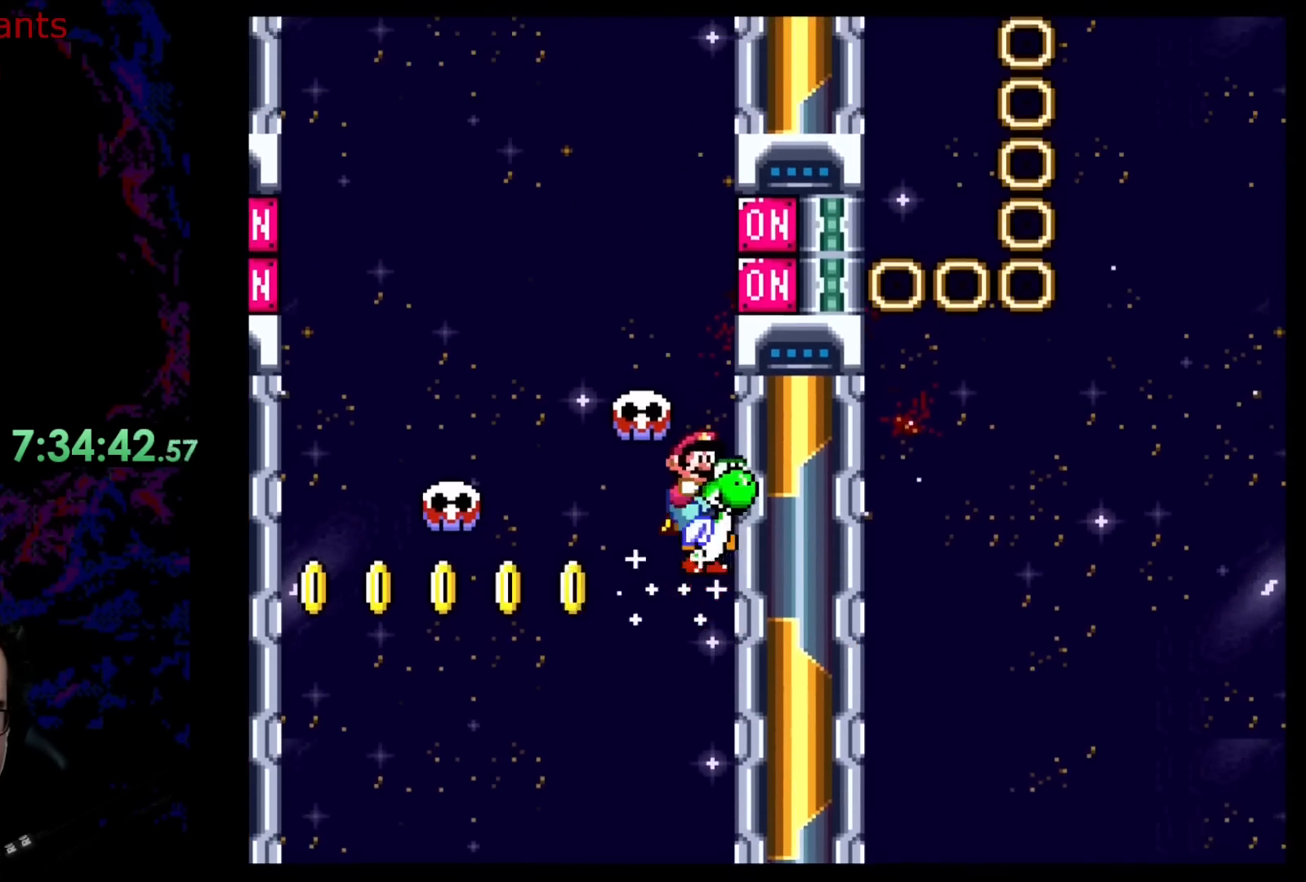
{"buttons": ["B", "Y", "DPAD_RIGHT"], "events": [[350, "B", "down"], [433, "DPAD_LEFT", "up"], [500, "DPAD_RIGHT", "down"]]}
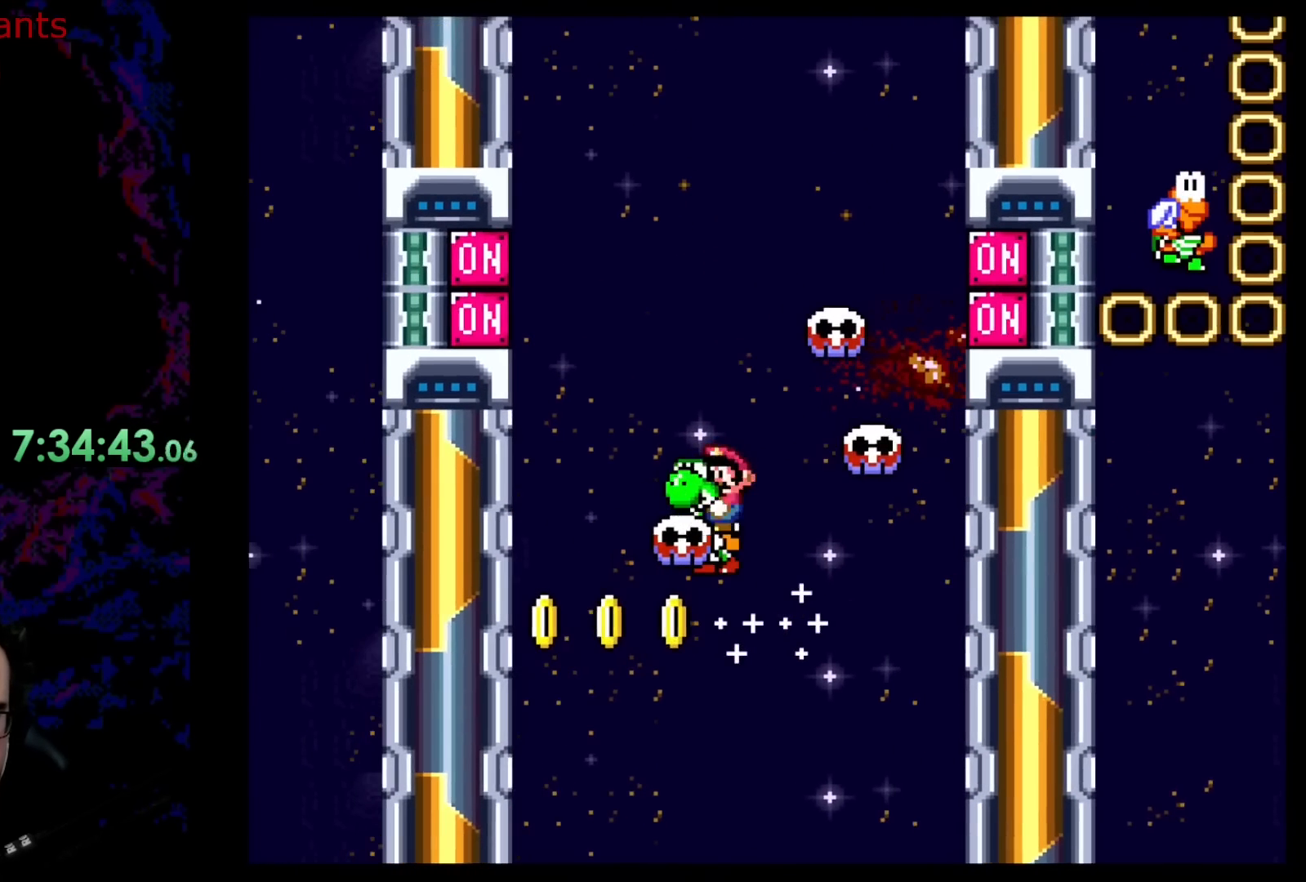
{"buttons": ["Y"], "events": [[183, "DPAD_DOWN", "down"], [183, "DPAD_LEFT", "down"], [183, "DPAD_RIGHT", "up"], [200, "DPAD_DOWN", "up"], [367, "DPAD_LEFT", "up"], [383, "B", "up"]]}
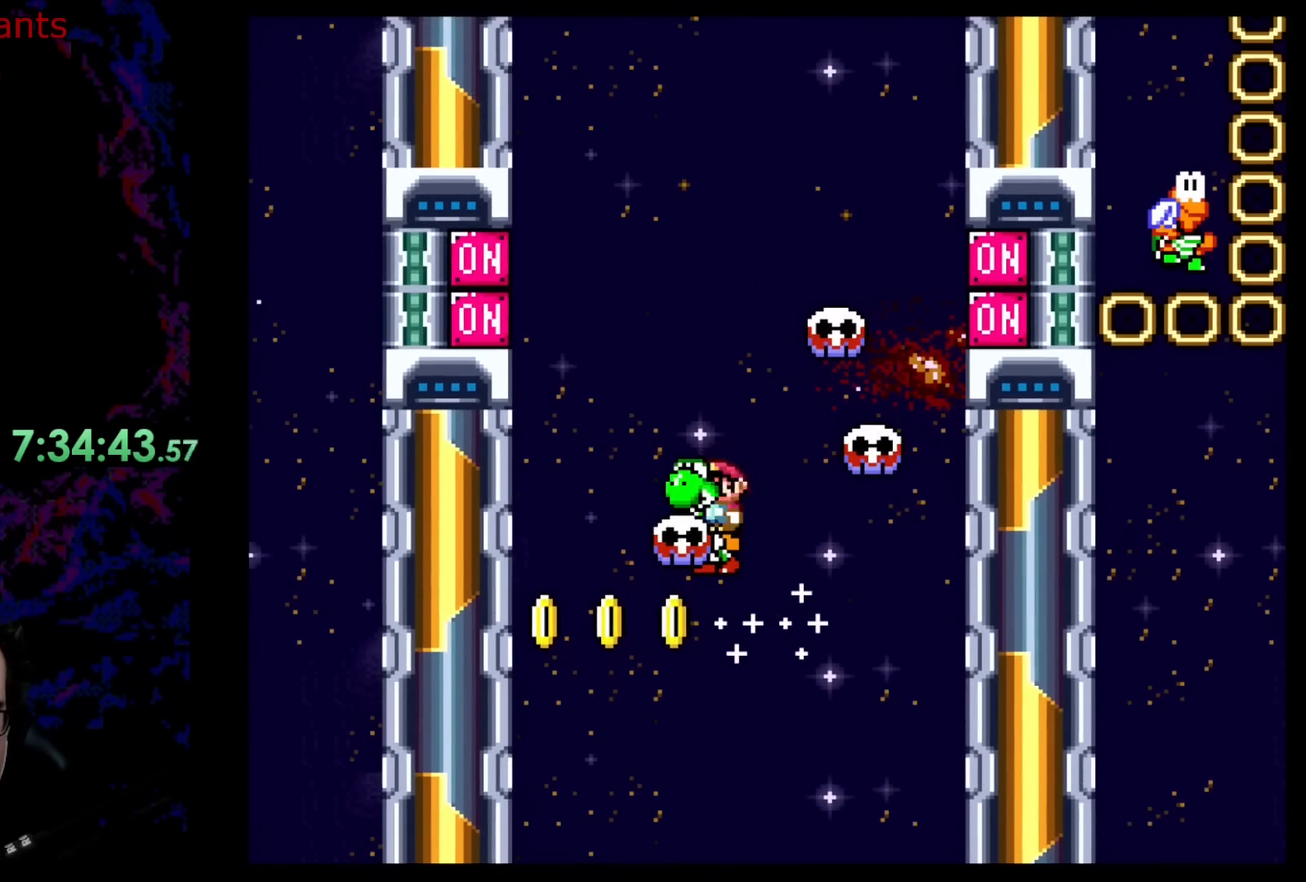
{"buttons": ["Y", "DPAD_RIGHT"], "events": [[267, "DPAD_RIGHT", "down"]]}